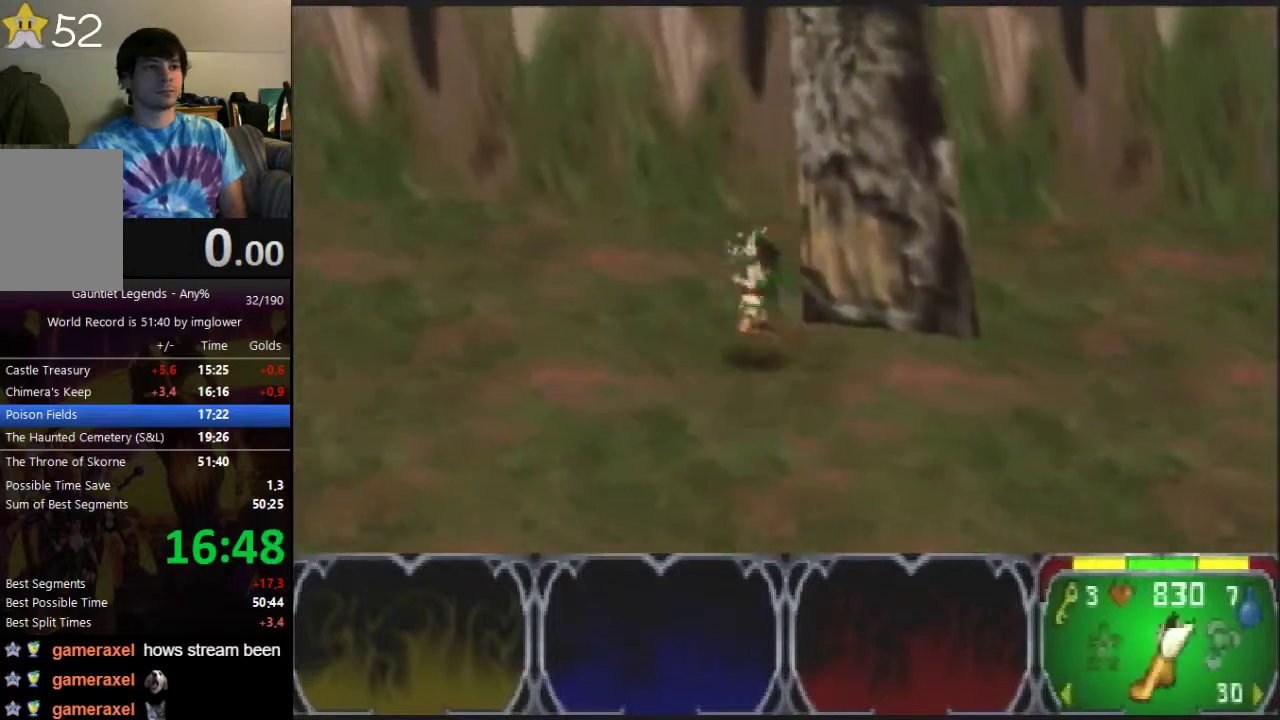
Gameplay with a controller (Nintendo layout); each line is a JSON object with the inputs held at the frame after it. "events" lists button and stick changes between this image and that frame as [ms after this image, input, new state], when the widget could be followed in between. Not read: C_RIGHT L3 R3.
{"buttons": [], "left_stick": "left", "events": [[333, "A", "down"], [400, "A", "up"]]}
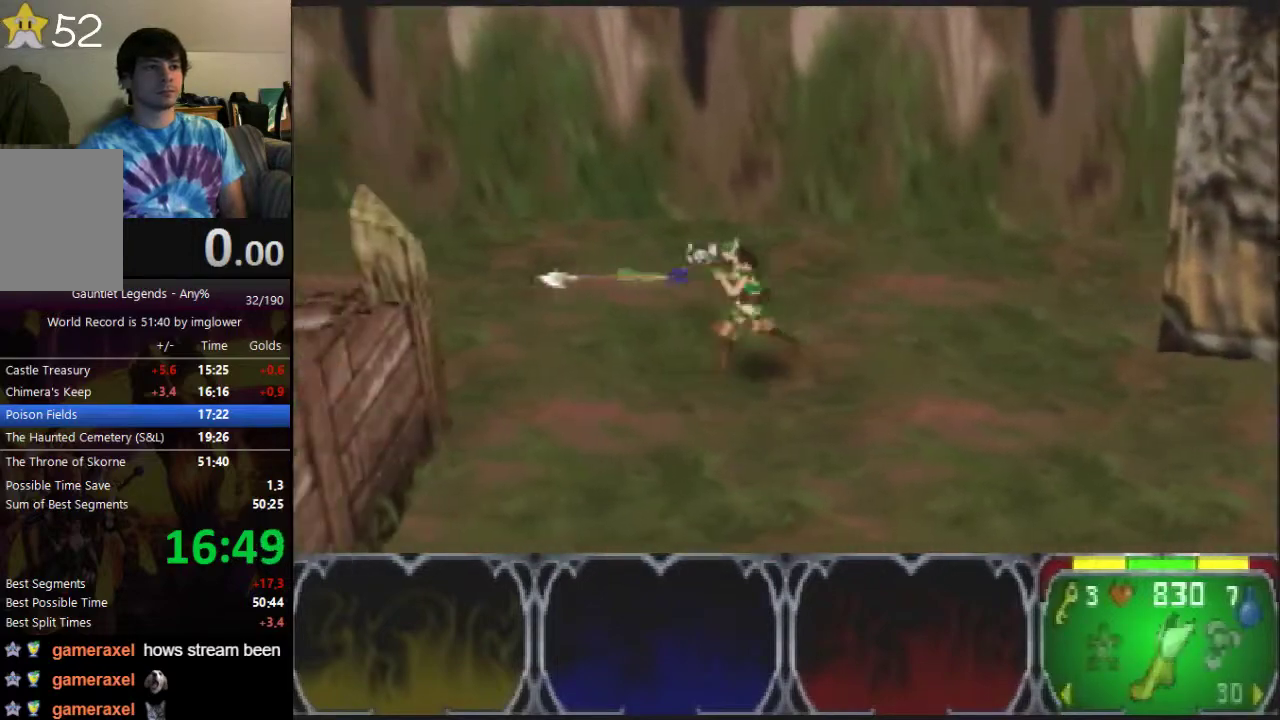
{"buttons": [], "left_stick": "left"}
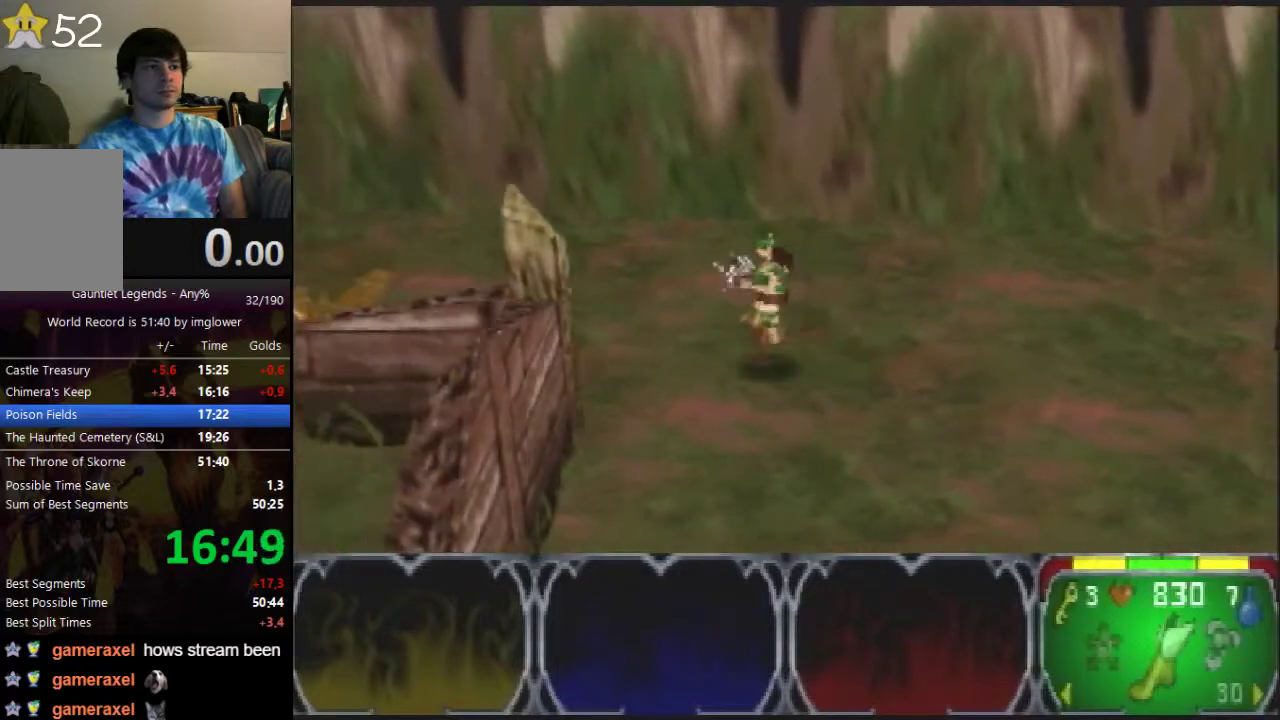
{"buttons": [], "left_stick": "left"}
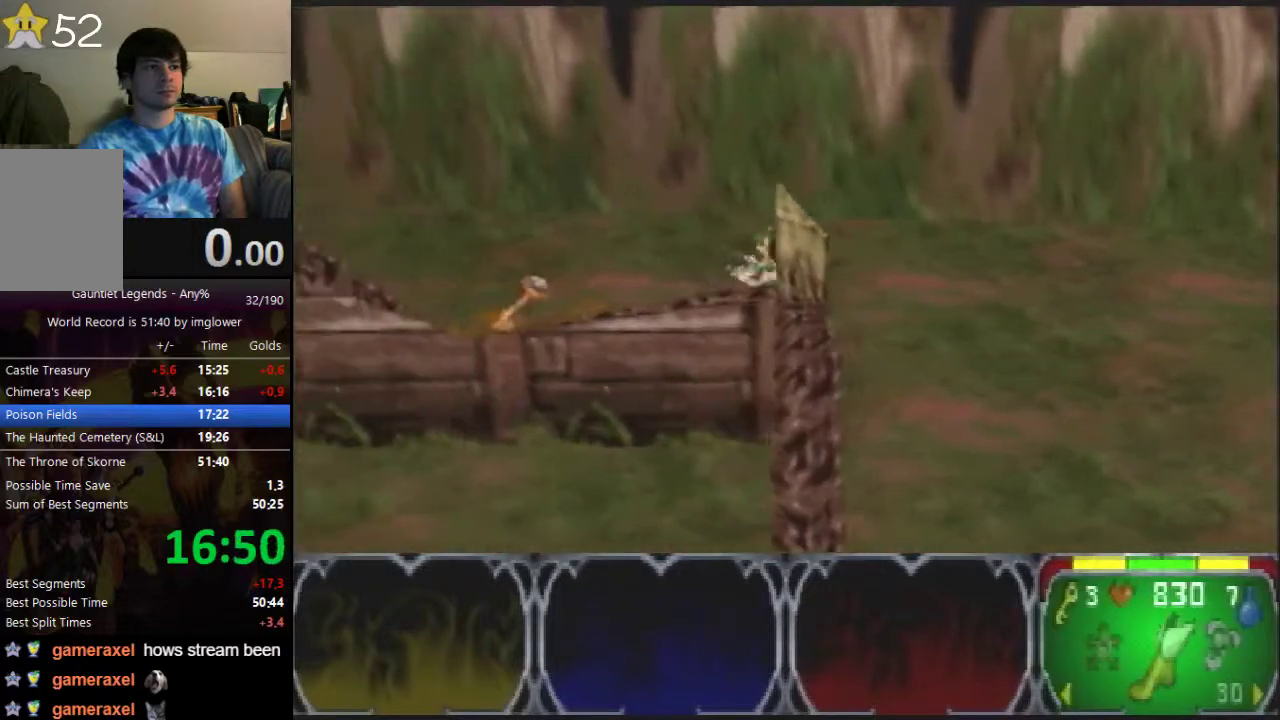
{"buttons": [], "left_stick": "left"}
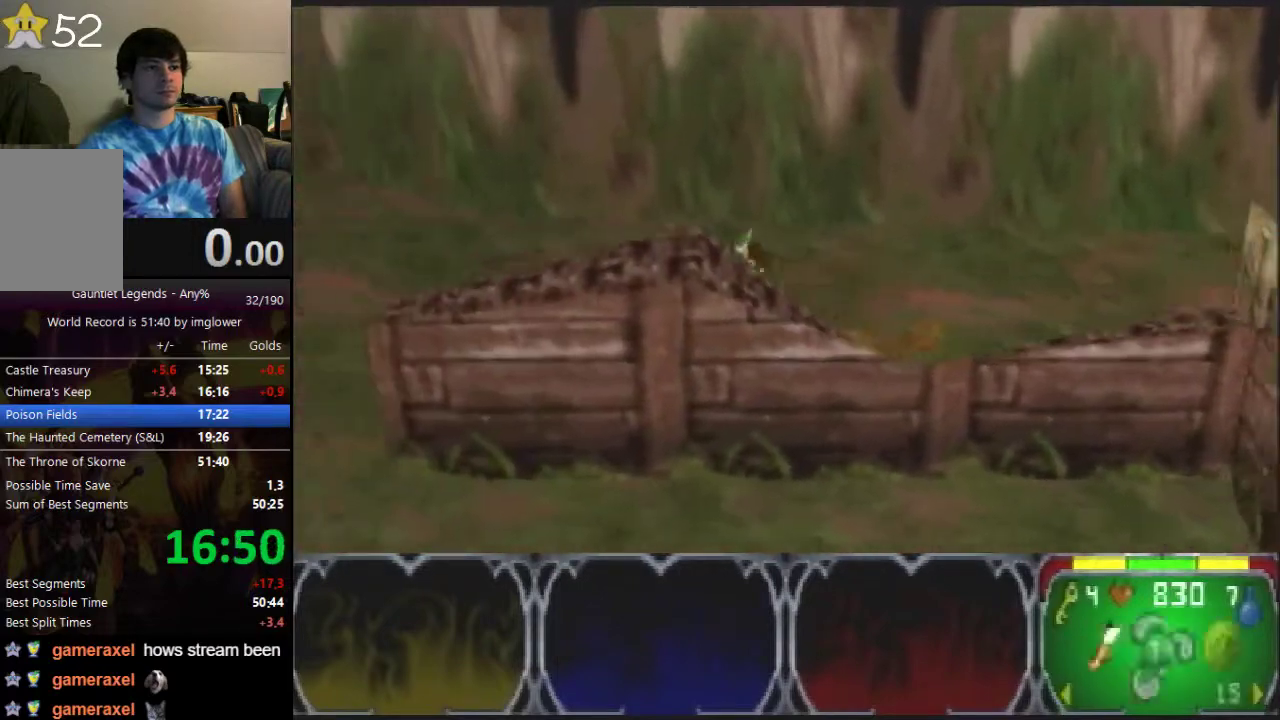
{"buttons": [], "left_stick": "left"}
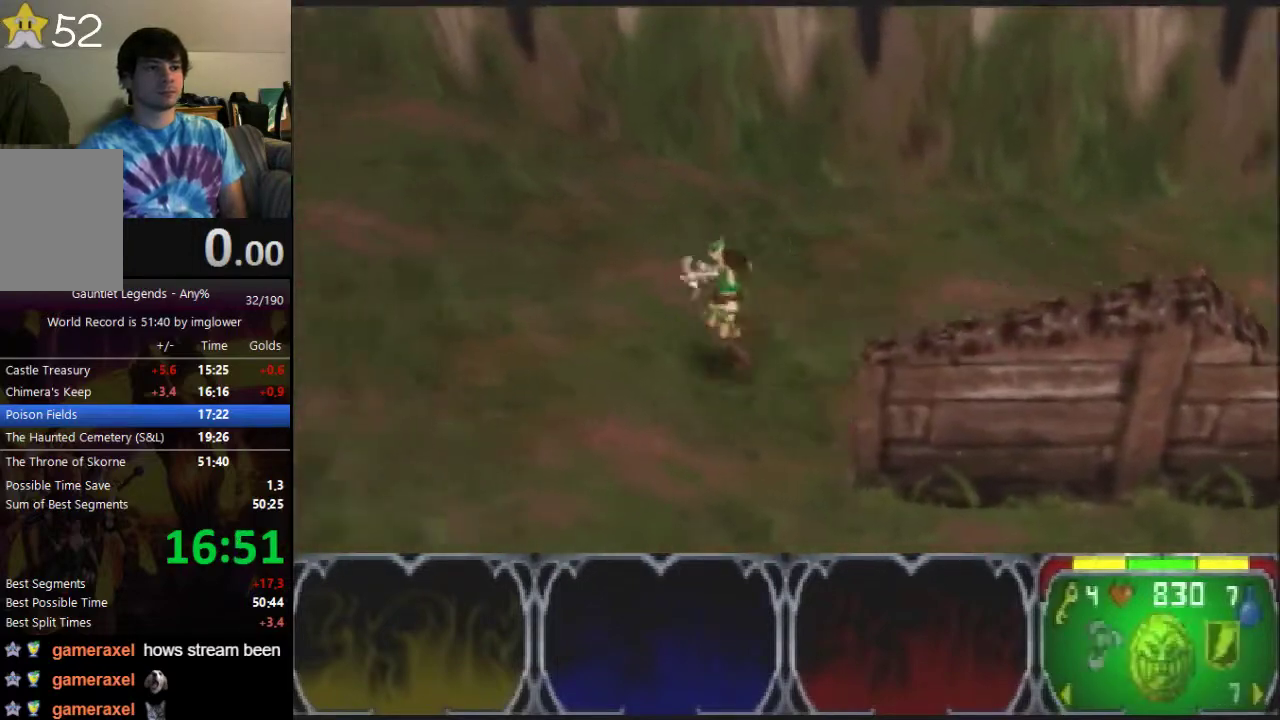
{"buttons": [], "left_stick": "left"}
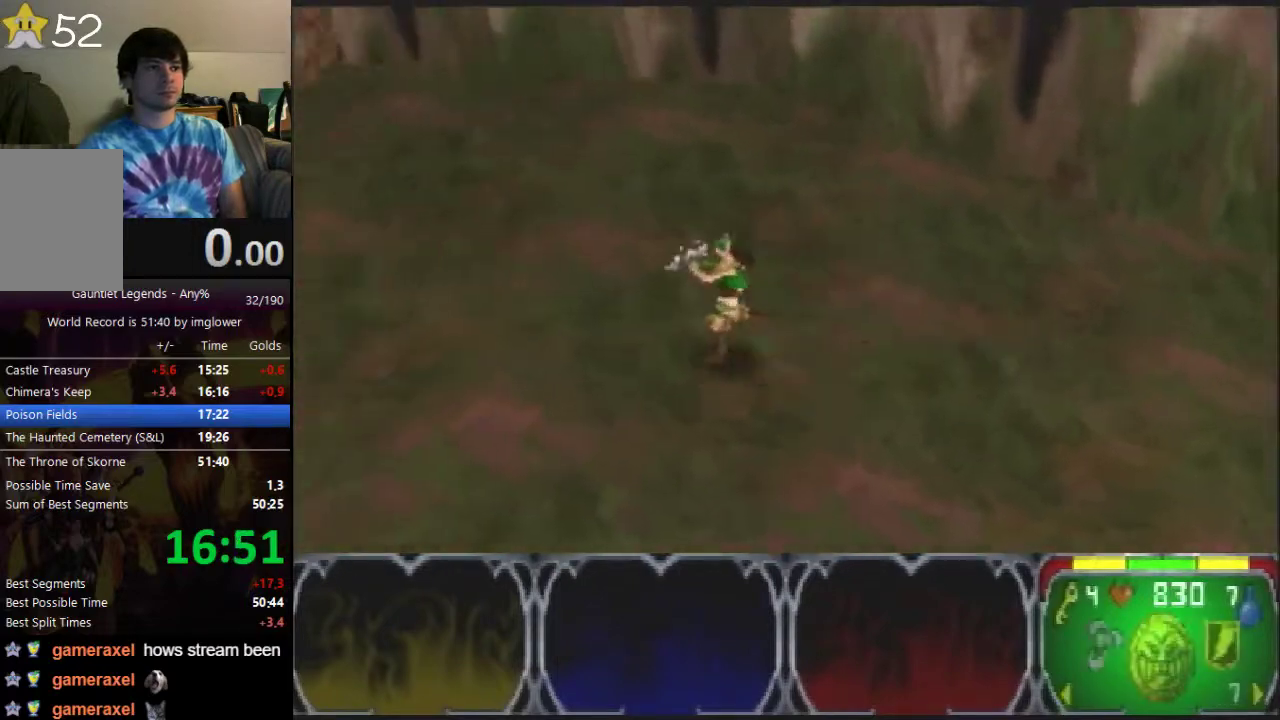
{"buttons": [], "left_stick": "up-left", "events": [[433, "left_stick", "up-left"]]}
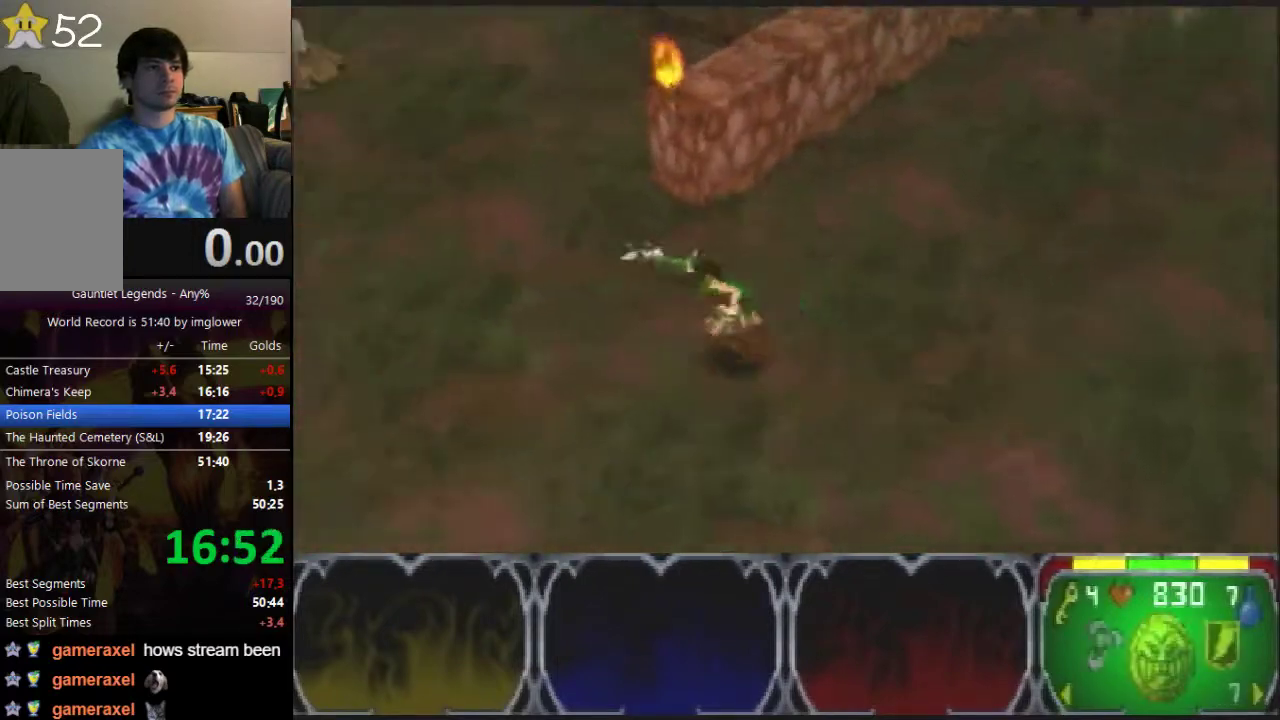
{"buttons": [], "left_stick": "up-left"}
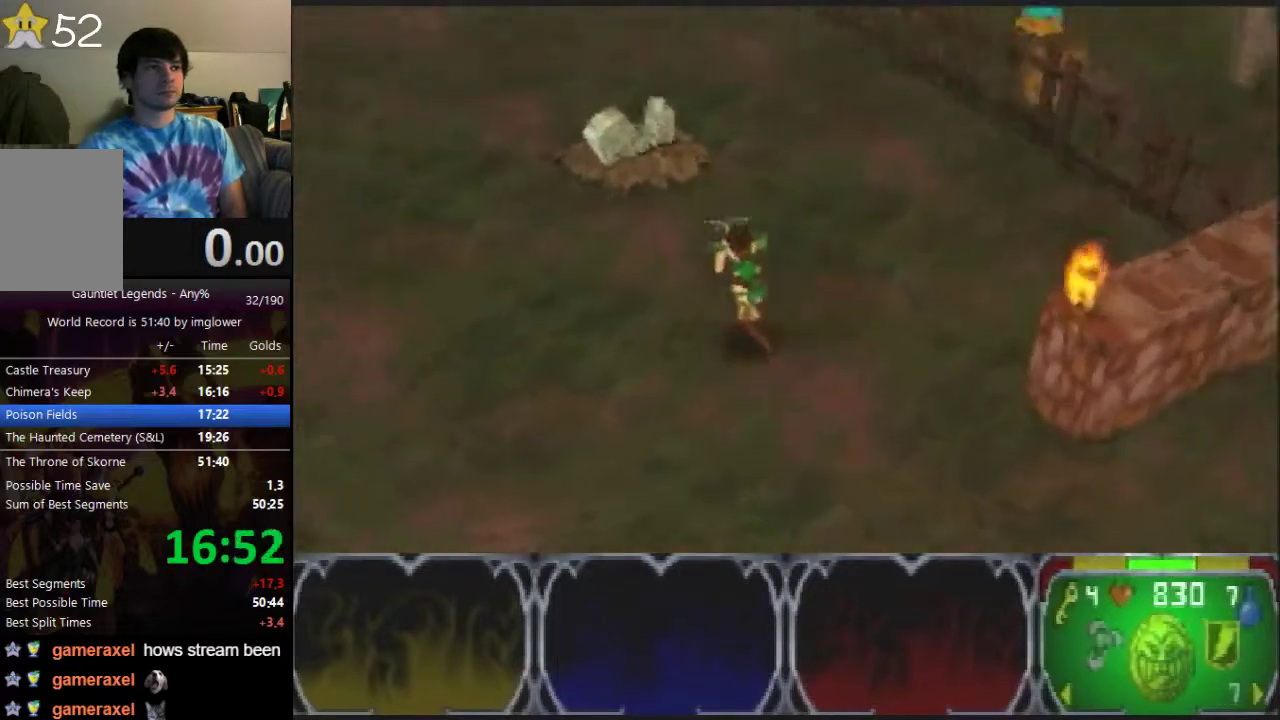
{"buttons": [], "left_stick": "up", "events": [[33, "left_stick", "up"]]}
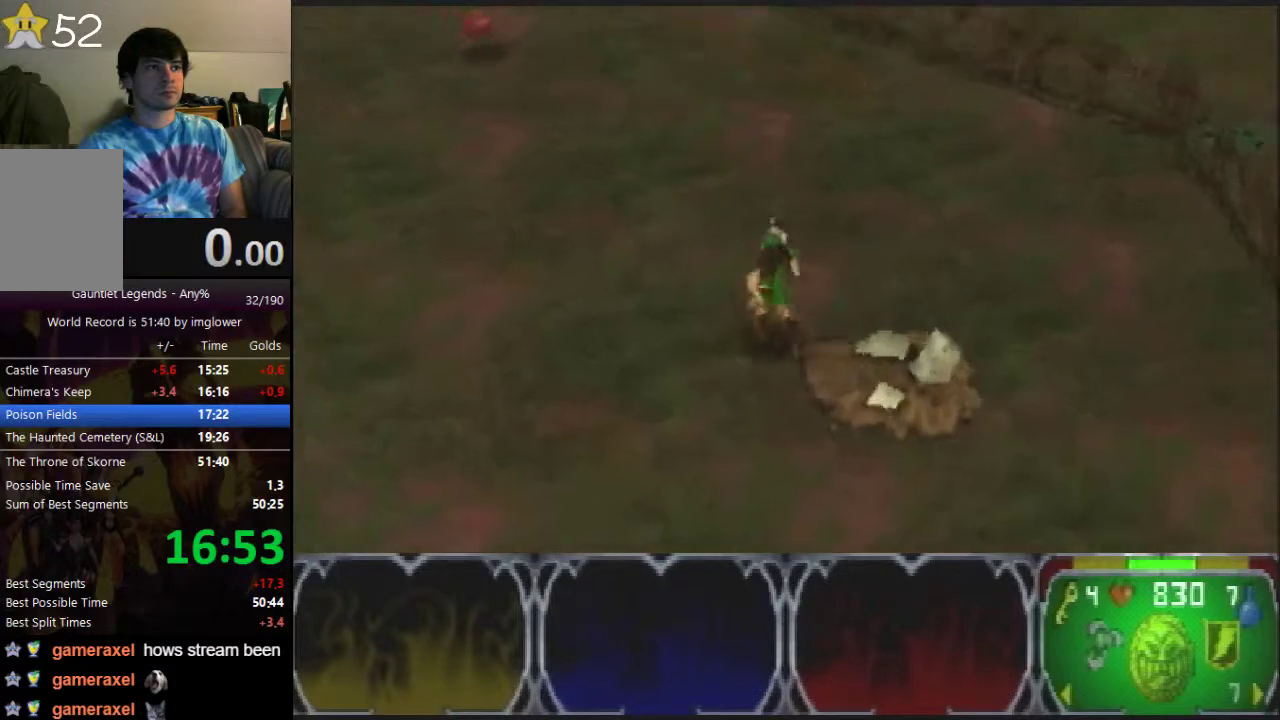
{"buttons": [], "left_stick": "up", "events": []}
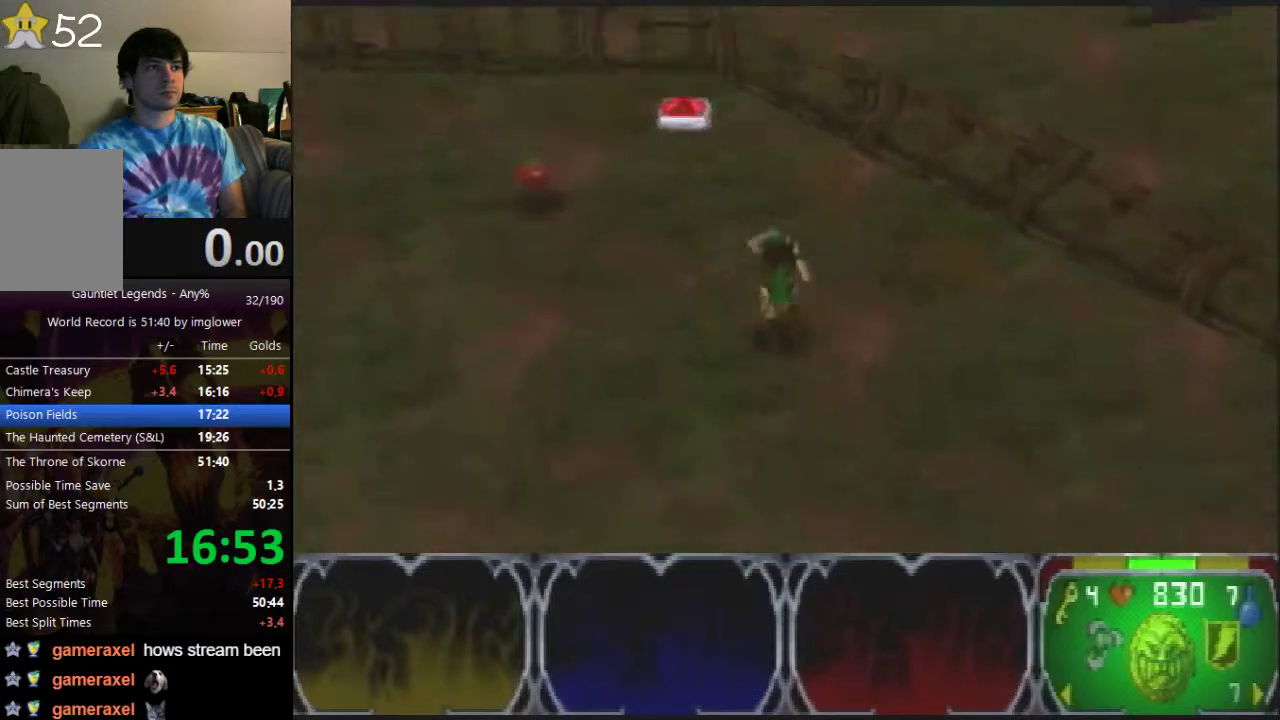
{"buttons": [], "left_stick": "left", "events": [[300, "left_stick", "down-right"], [433, "left_stick", "up-left"], [500, "left_stick", "left"]]}
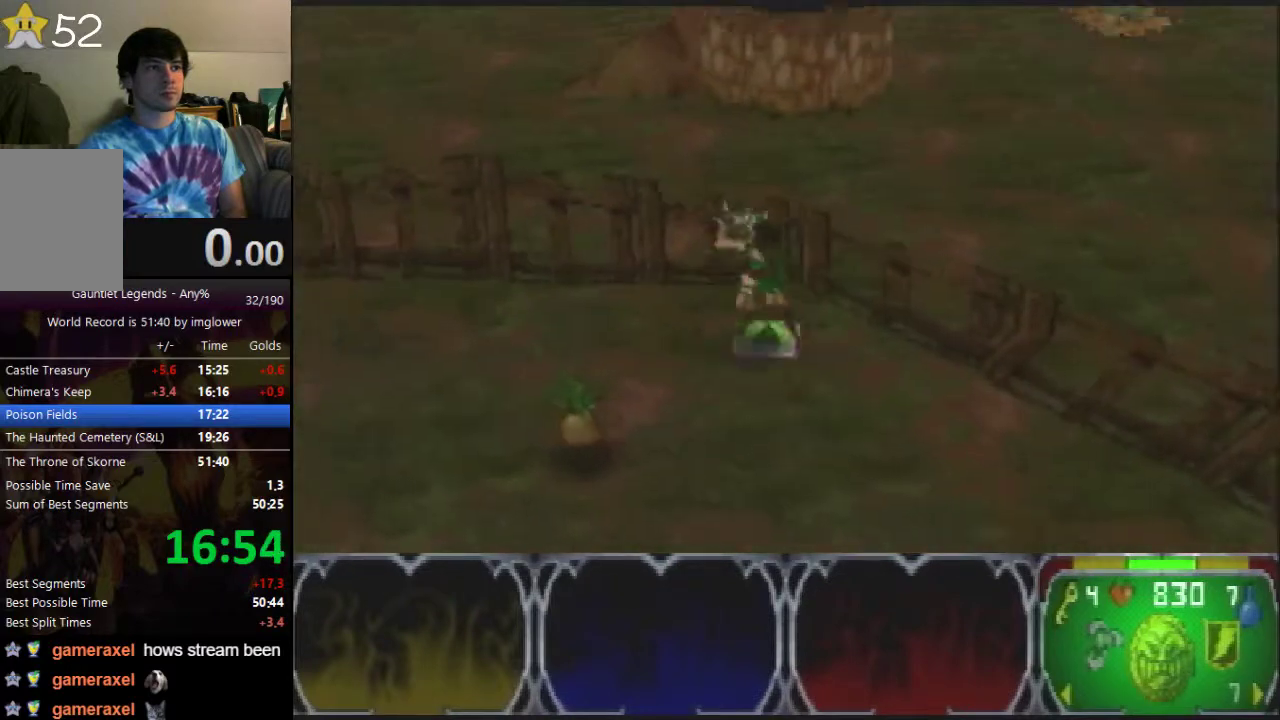
{"buttons": [], "left_stick": "down-left", "events": [[100, "left_stick", "center"], [133, "C_LEFT", "down"], [333, "C_LEFT", "up"], [467, "left_stick", "down-left"]]}
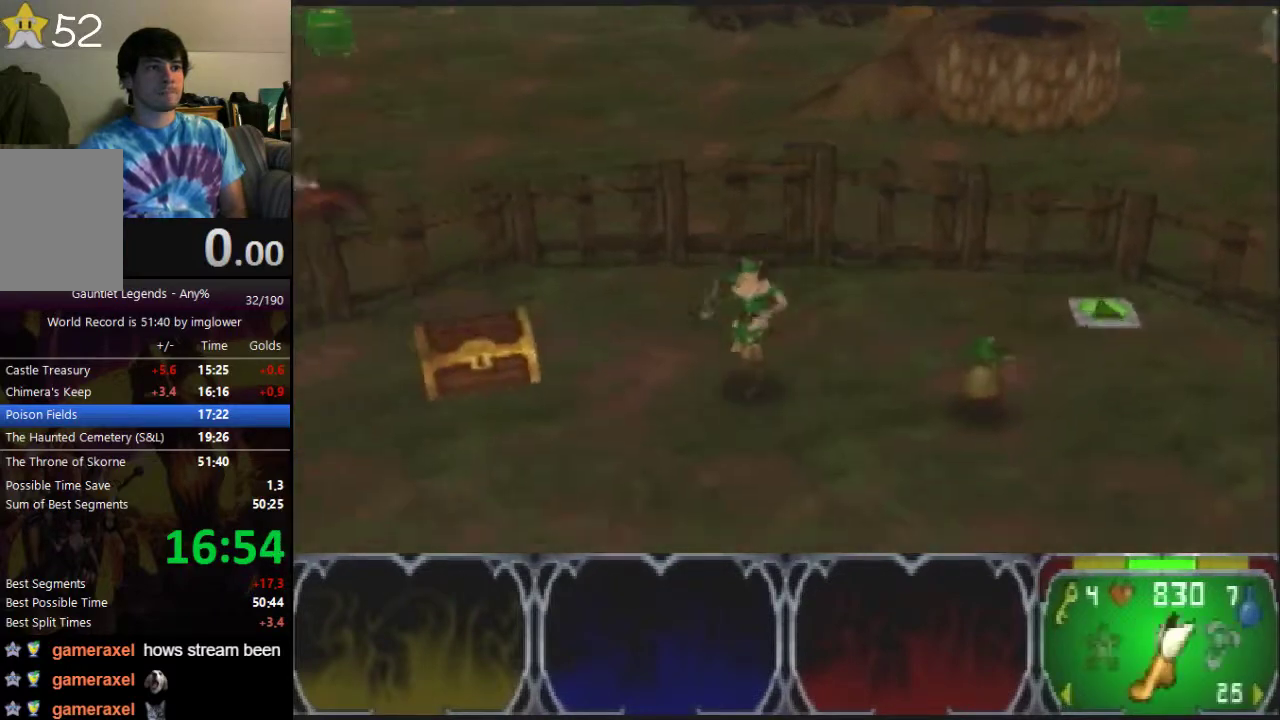
{"buttons": [], "left_stick": "down", "events": [[67, "left_stick", "down"]]}
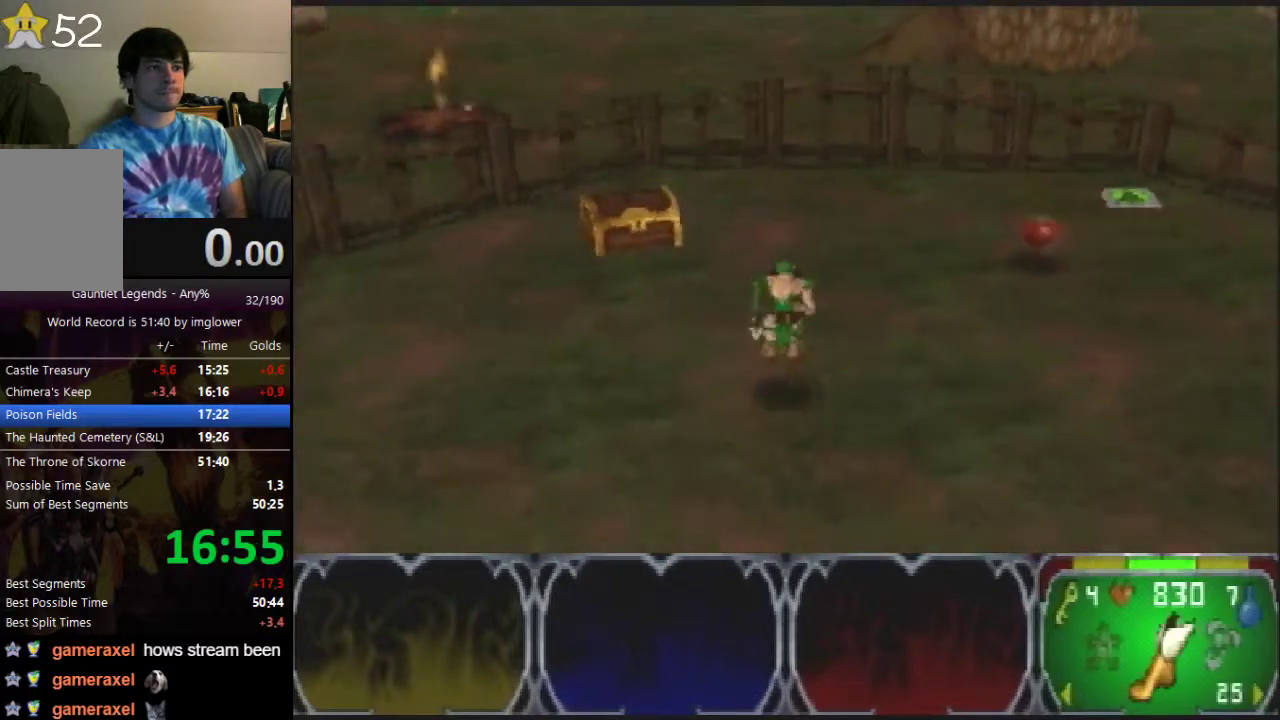
{"buttons": [], "left_stick": "down", "events": [[300, "A", "down"], [367, "A", "up"]]}
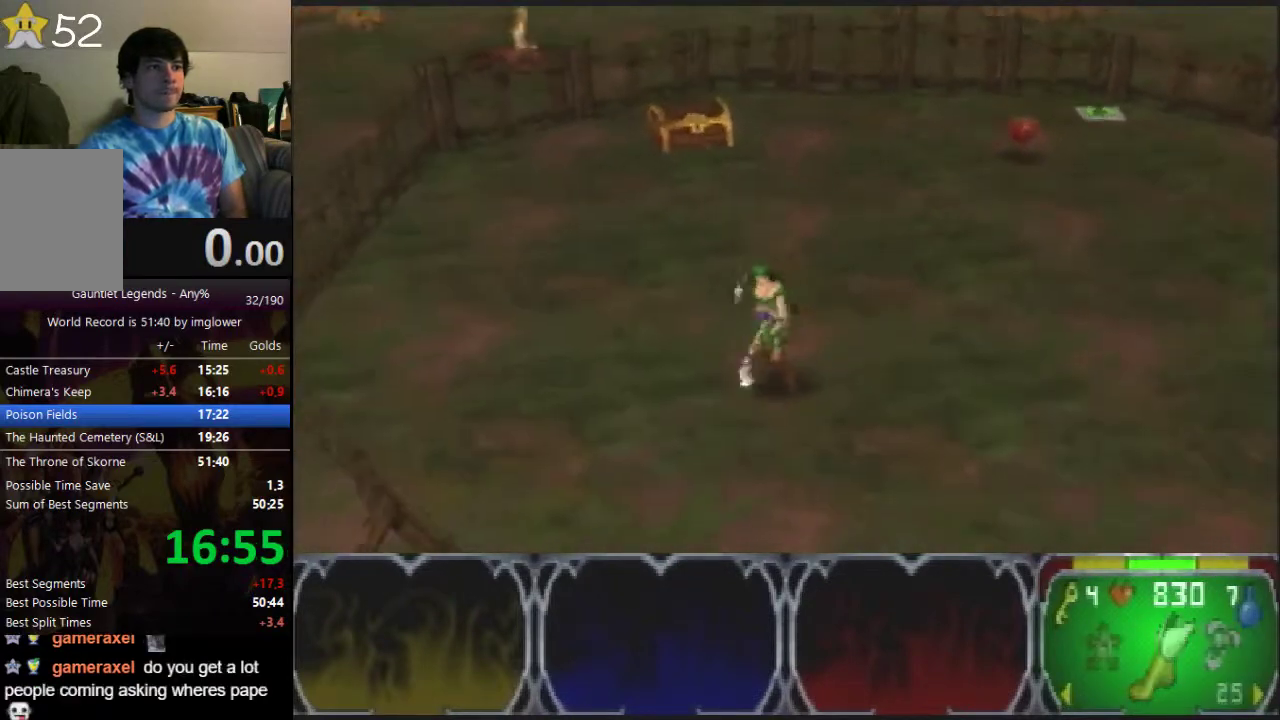
{"buttons": [], "left_stick": "down", "events": []}
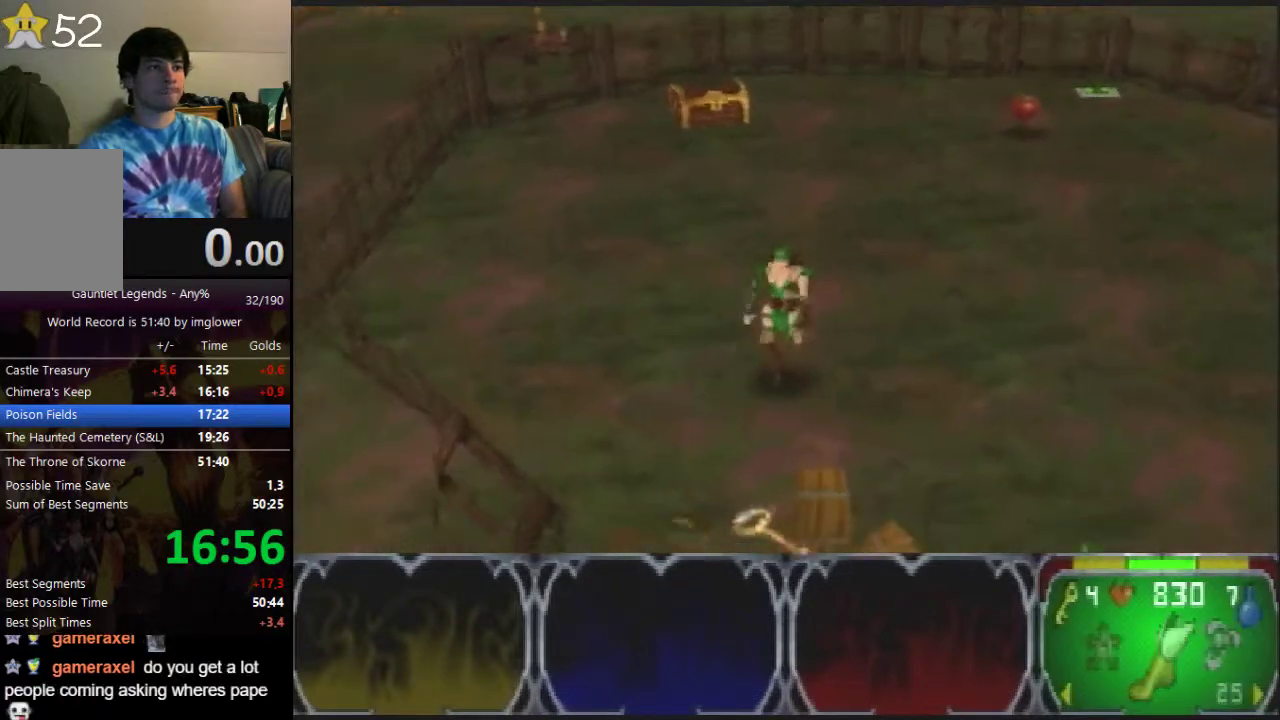
{"buttons": [], "left_stick": "down", "events": []}
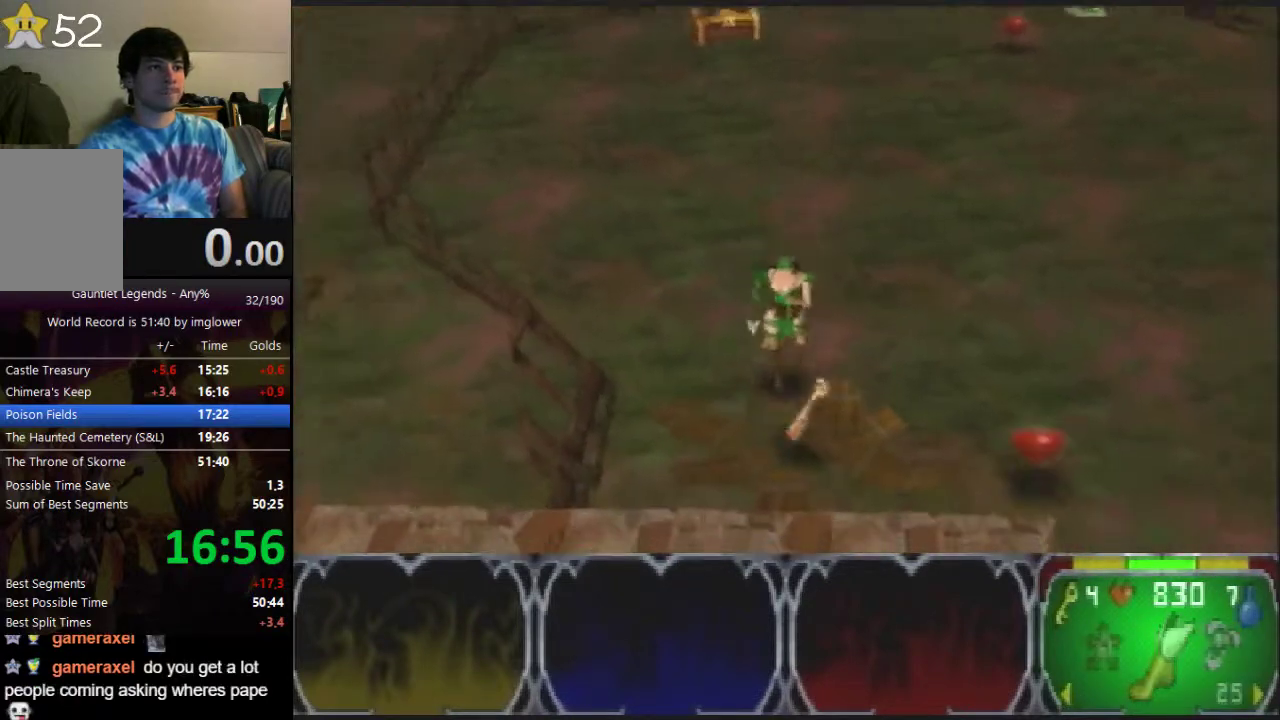
{"buttons": [], "left_stick": "left", "events": [[100, "left_stick", "up-right"], [167, "left_stick", "left"]]}
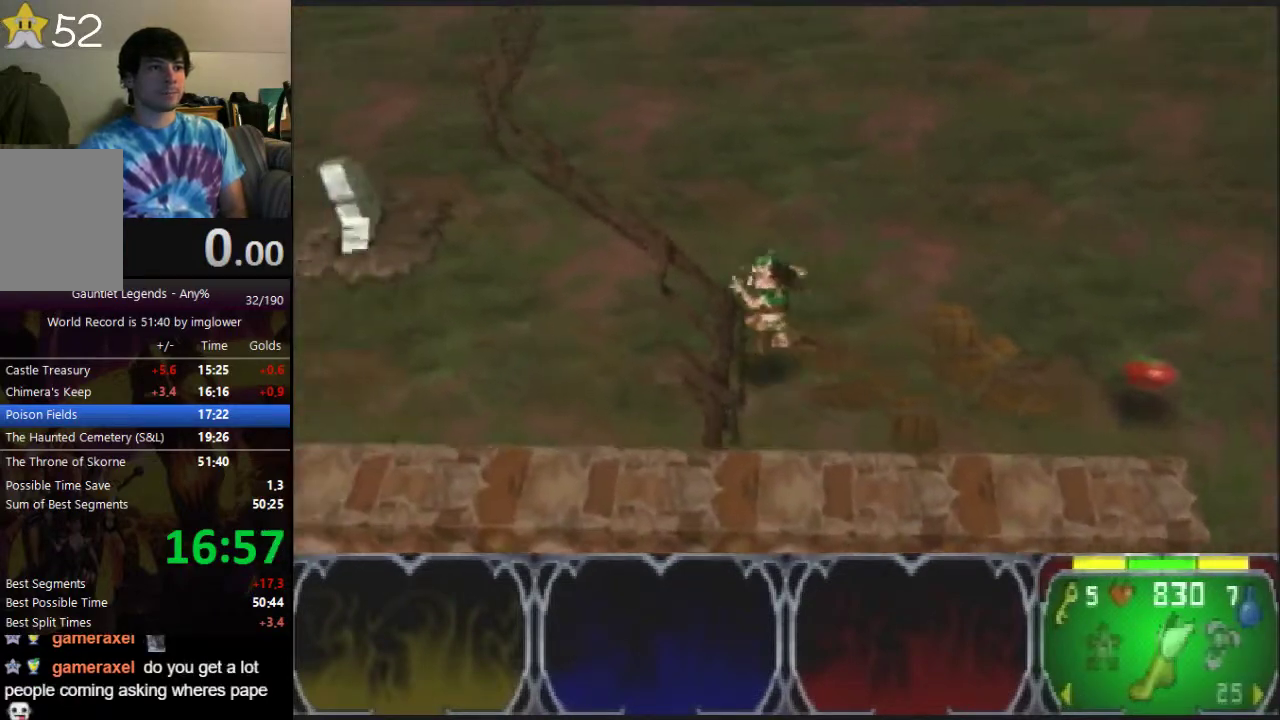
{"buttons": [], "left_stick": "down-right", "events": [[100, "left_stick", "down"], [433, "left_stick", "down-right"]]}
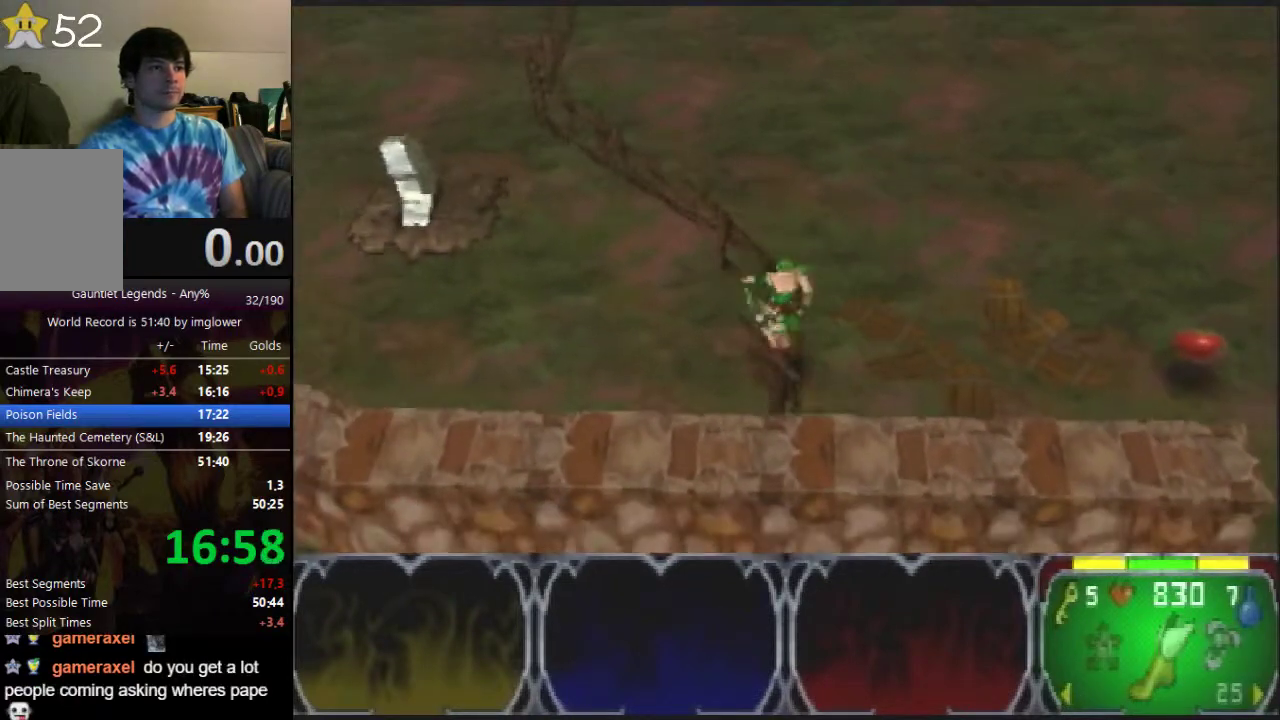
{"buttons": [], "left_stick": "down-right"}
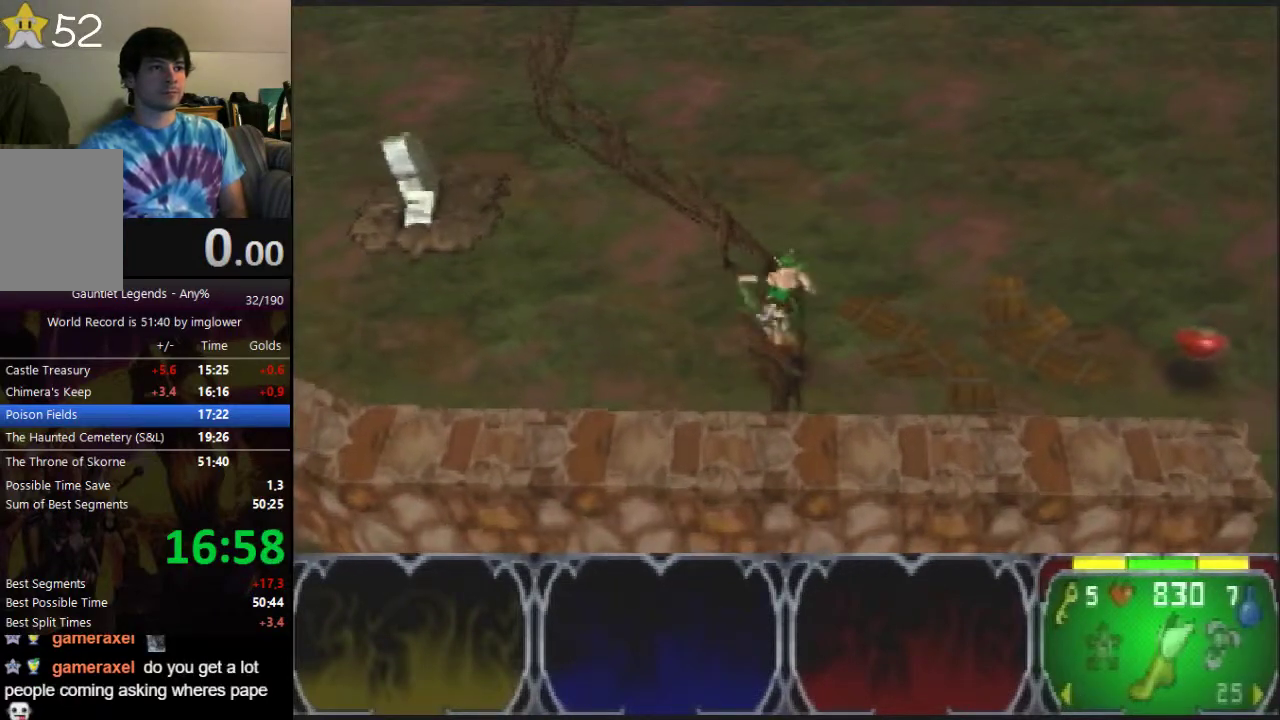
{"buttons": [], "left_stick": "down-right"}
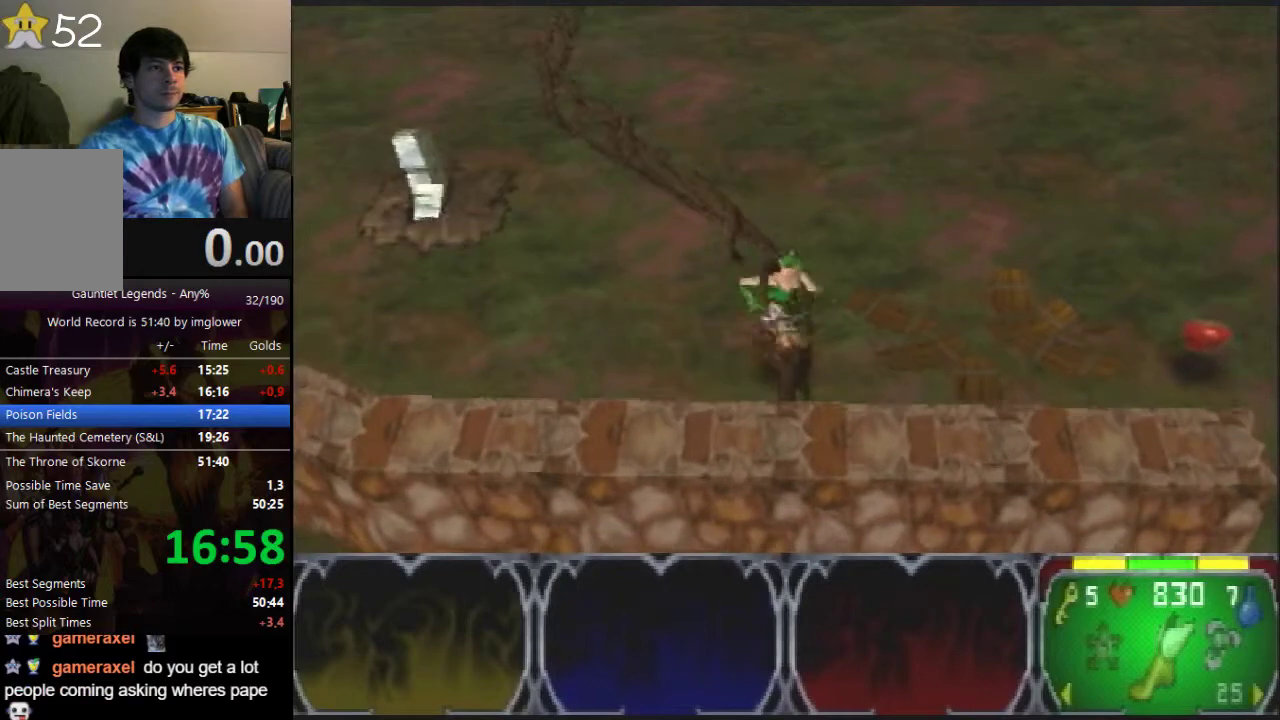
{"buttons": [], "left_stick": "down-right"}
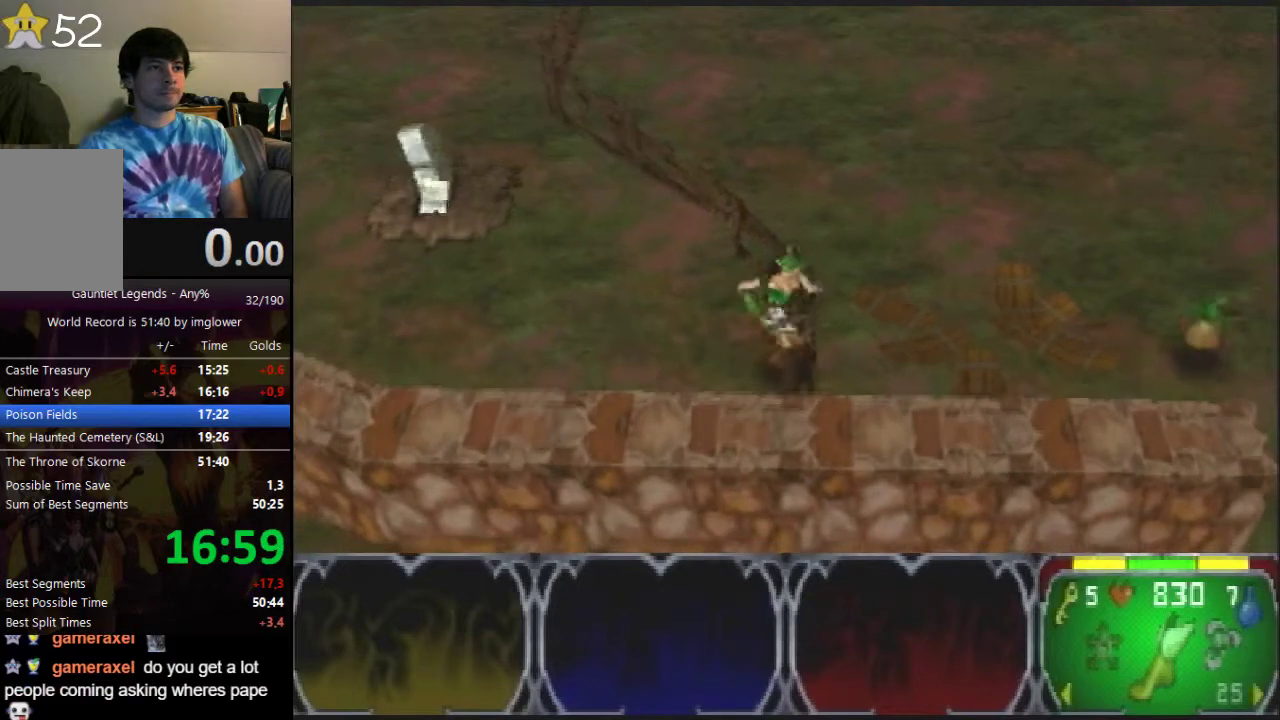
{"buttons": [], "left_stick": "down-right", "events": []}
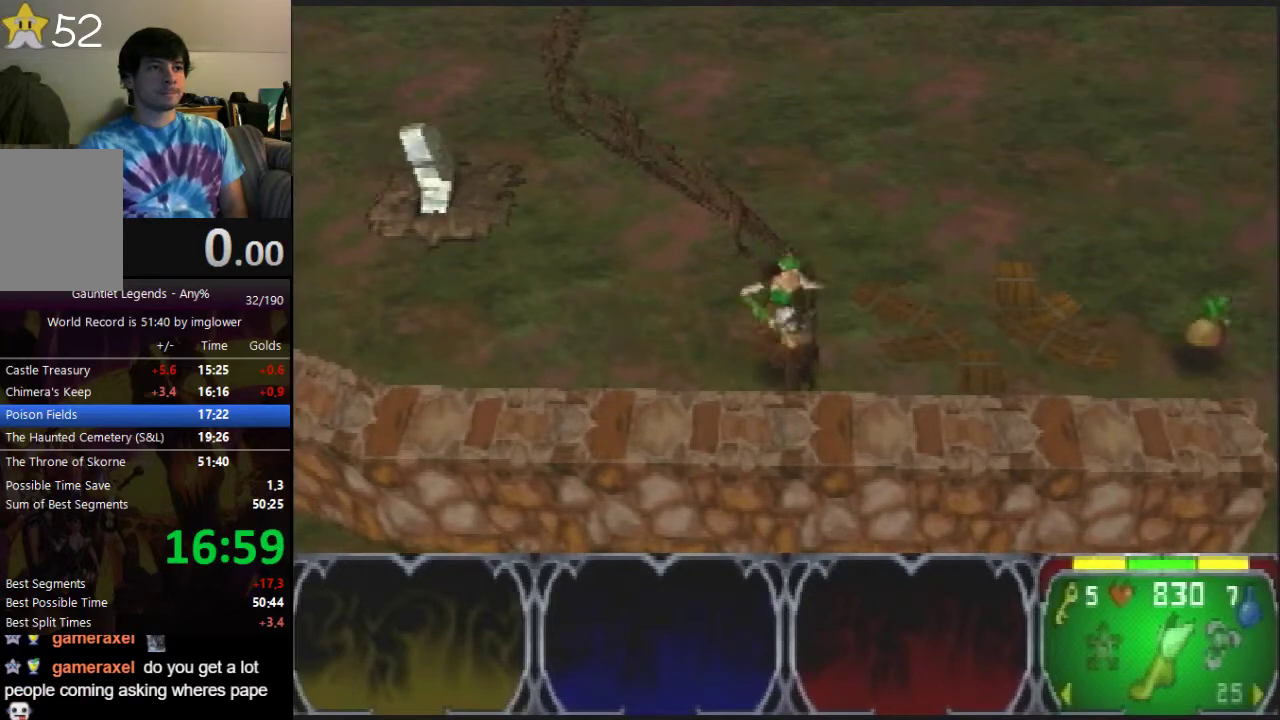
{"buttons": [], "left_stick": "down-right", "events": []}